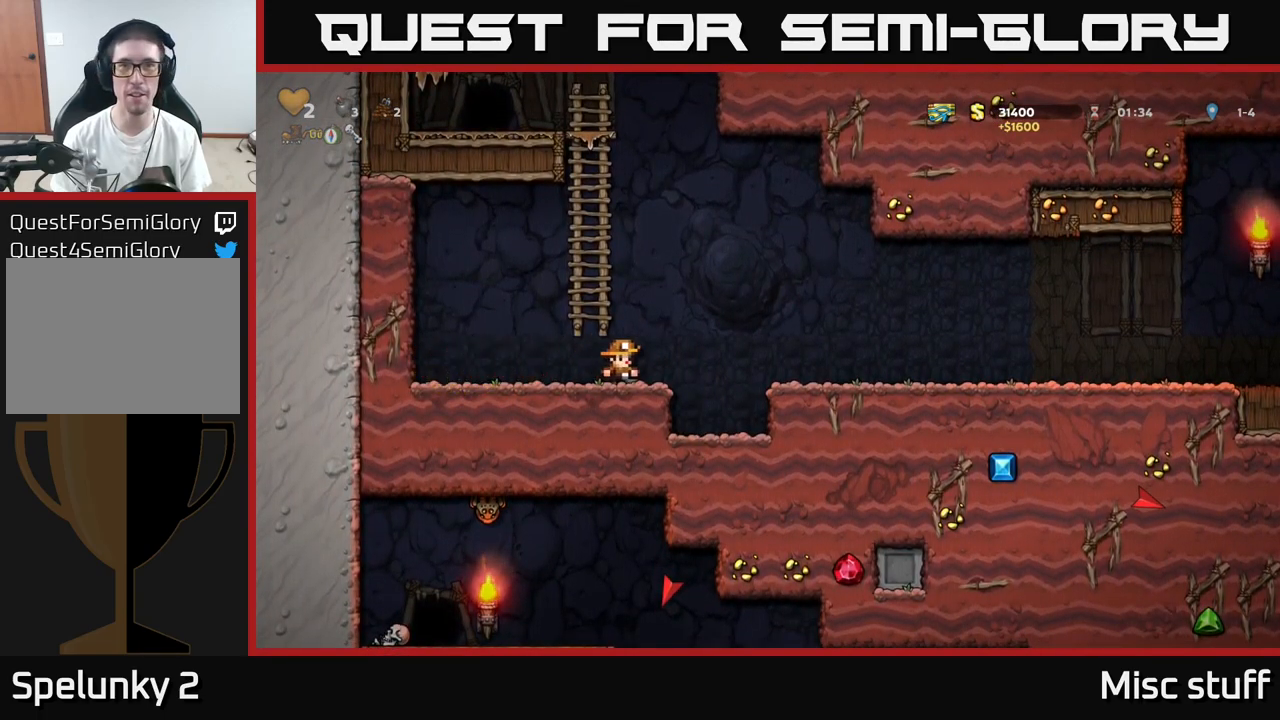
Gameplay with a controller (Xbox layout); each line is a JSON object with the inputs held at the frame after it. "events" lists button and stick changes between this image and that frame as [ms after this image, input, new state], when the widget could be followed in between. Not read: right_stick.
{"buttons": ["A", "DPAD_RIGHT"], "left_stick": "center", "events": [[67, "A", "up"], [450, "A", "down"]]}
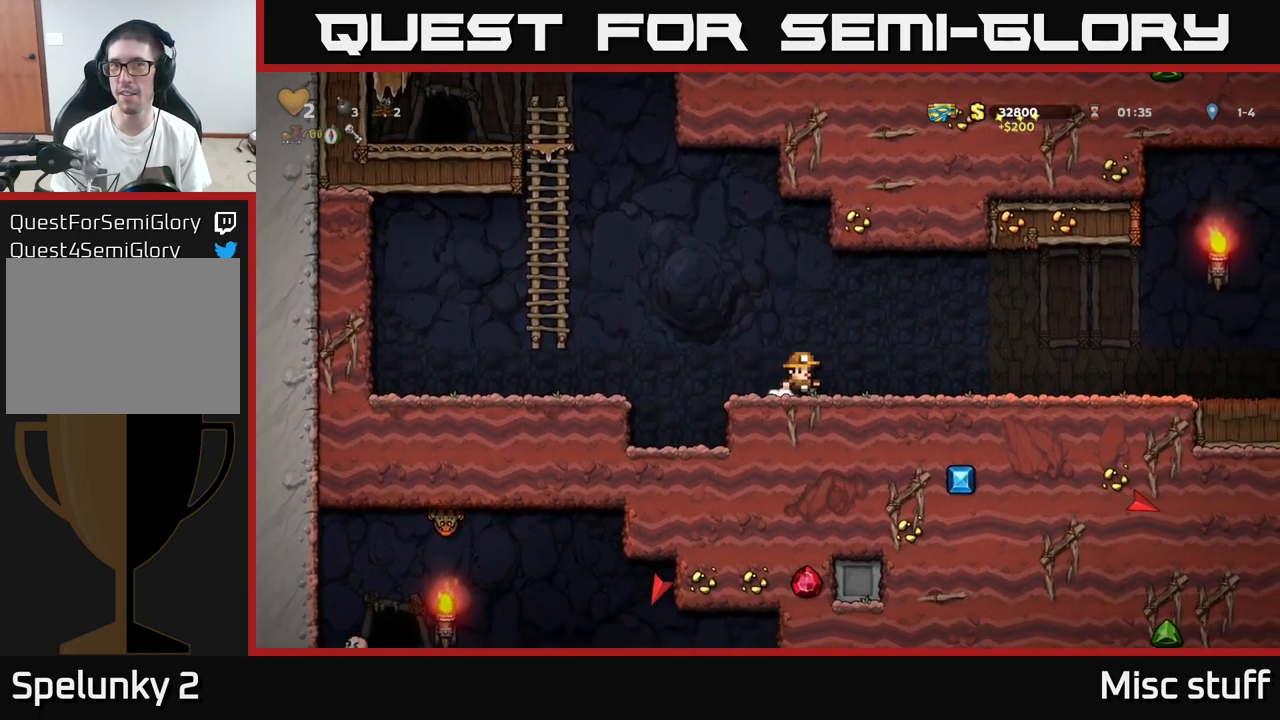
{"buttons": ["DPAD_RIGHT"], "left_stick": "center", "events": [[17, "A", "up"], [417, "A", "down"], [450, "A", "up"]]}
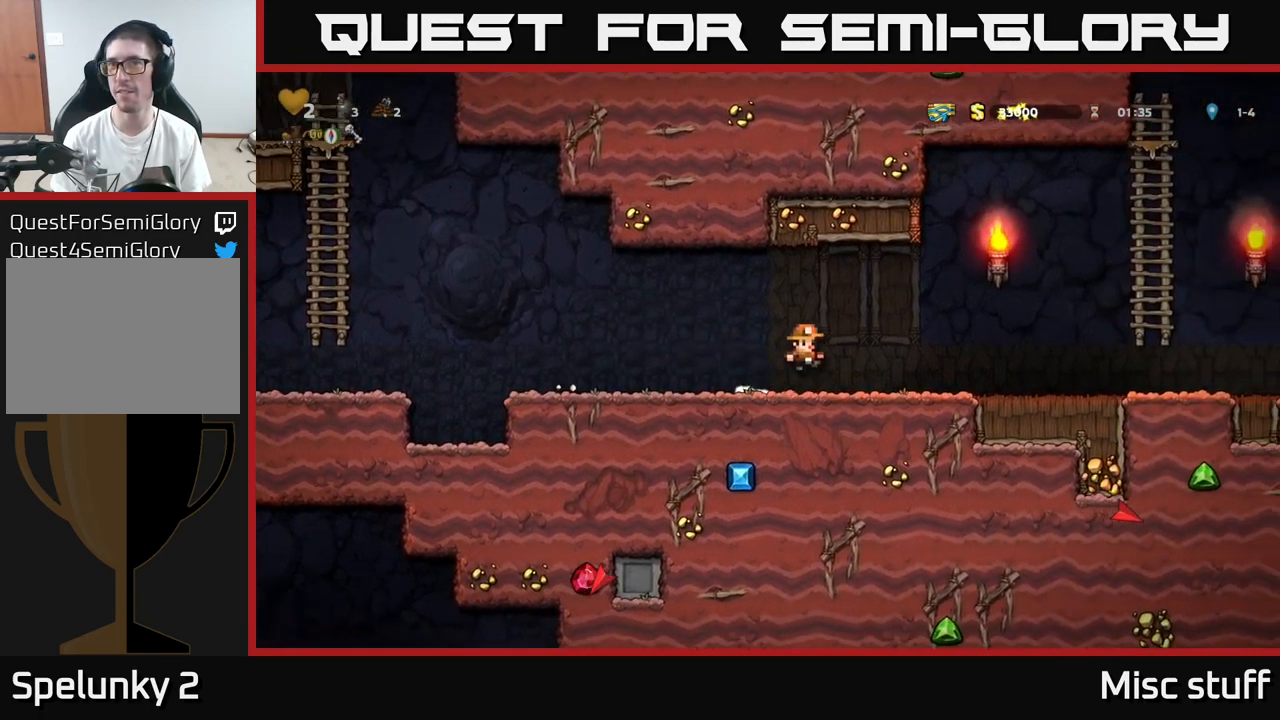
{"buttons": ["A", "DPAD_RIGHT"], "left_stick": "center", "events": [[484, "A", "down"]]}
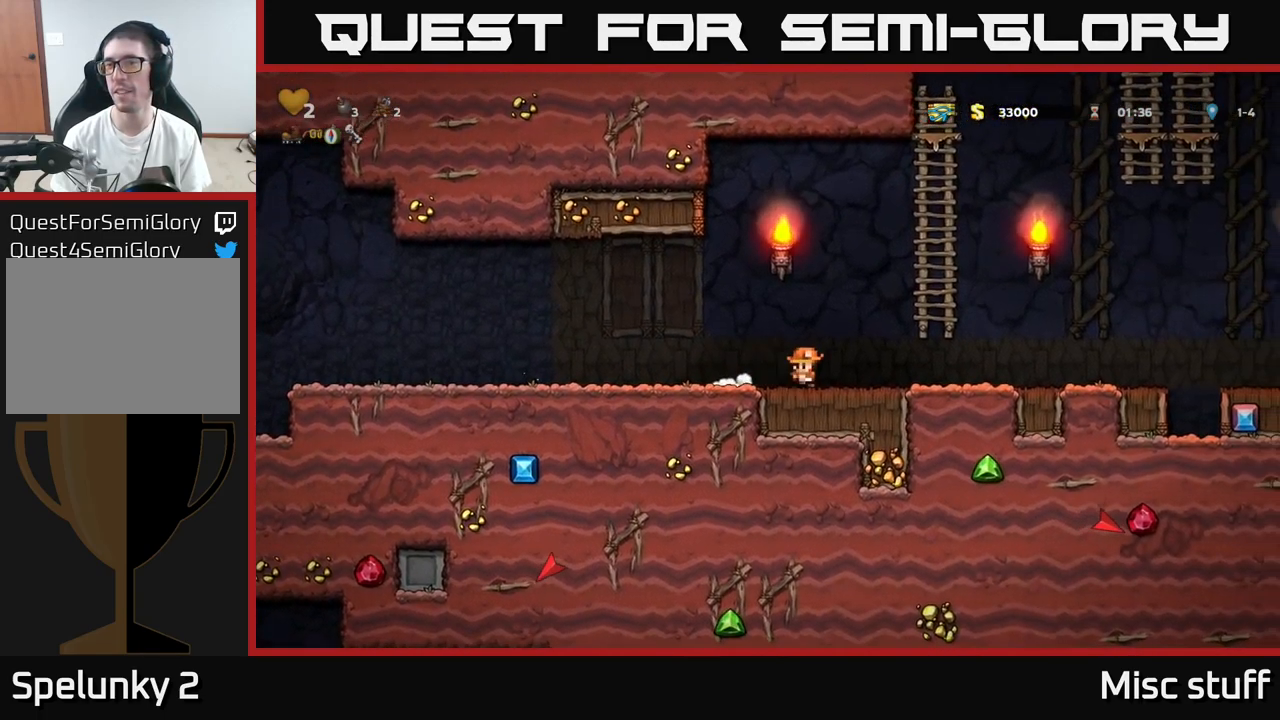
{"buttons": ["DPAD_UP"], "left_stick": "center", "events": [[117, "DPAD_UP", "down"], [150, "DPAD_RIGHT", "up"], [184, "A", "up"], [250, "A", "down"], [434, "A", "up"]]}
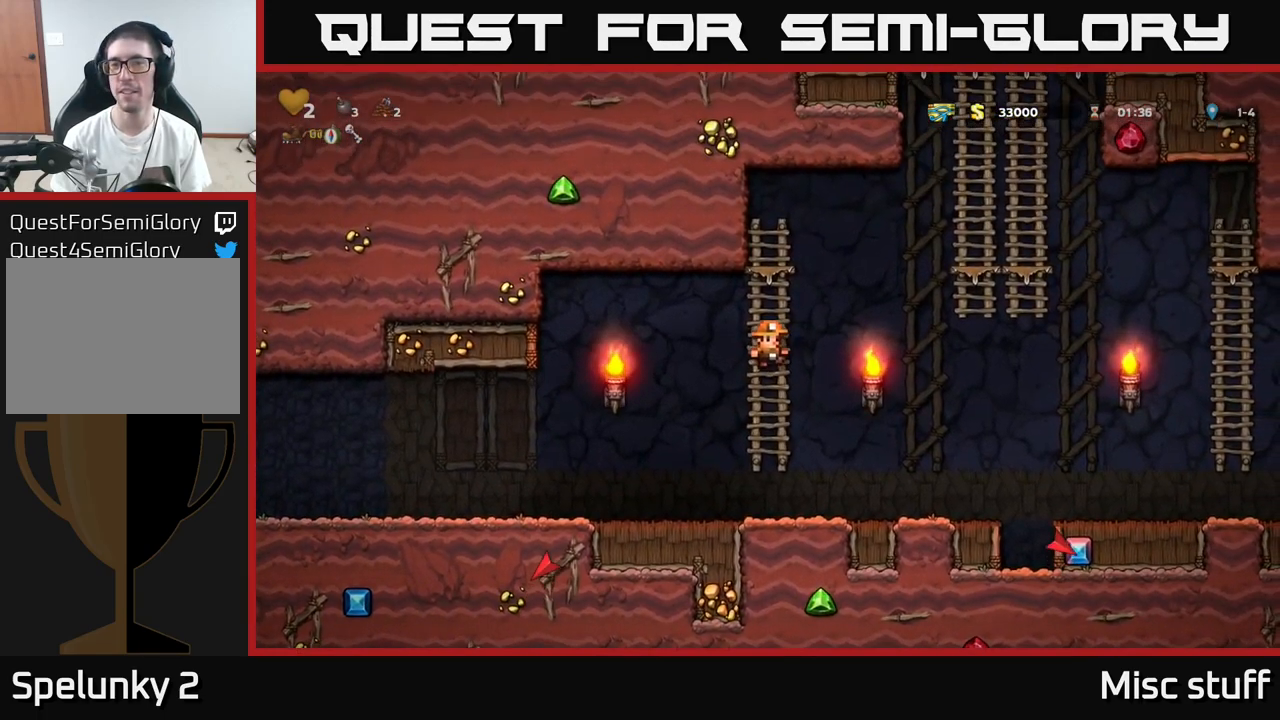
{"buttons": ["A", "DPAD_RIGHT"], "left_stick": "center", "events": [[134, "DPAD_RIGHT", "down"], [150, "DPAD_UP", "up"], [167, "A", "down"]]}
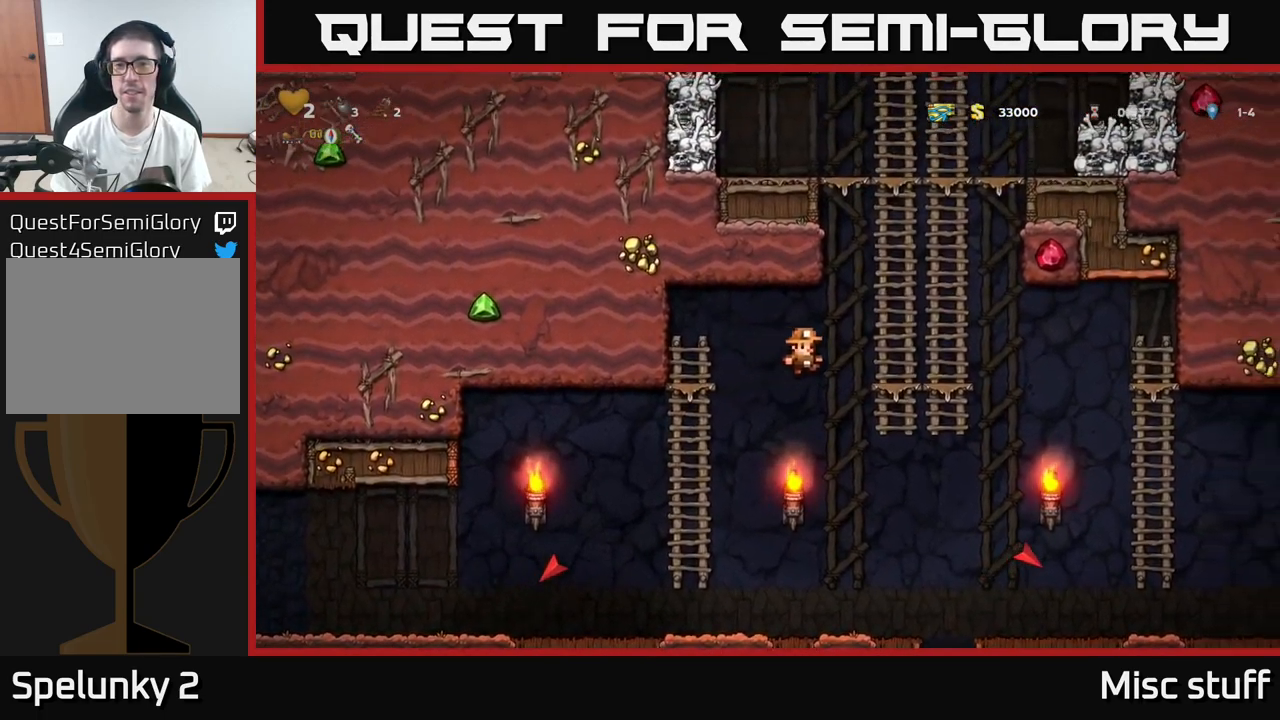
{"buttons": ["A", "DPAD_UP"], "left_stick": "center", "events": [[150, "A", "up"], [200, "DPAD_UP", "down"], [217, "DPAD_RIGHT", "up"], [250, "A", "down"], [384, "A", "up"], [484, "A", "down"]]}
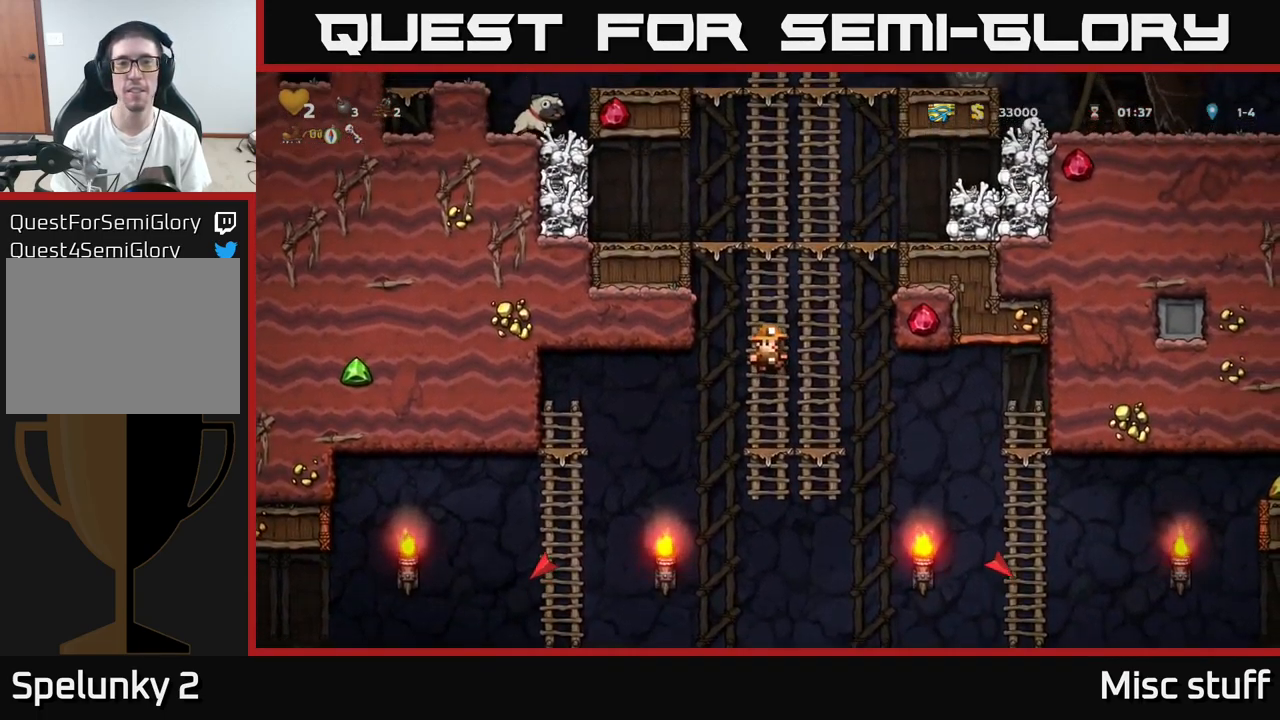
{"buttons": ["DPAD_UP"], "left_stick": "center", "events": [[150, "A", "up"], [234, "A", "down"], [384, "A", "up"]]}
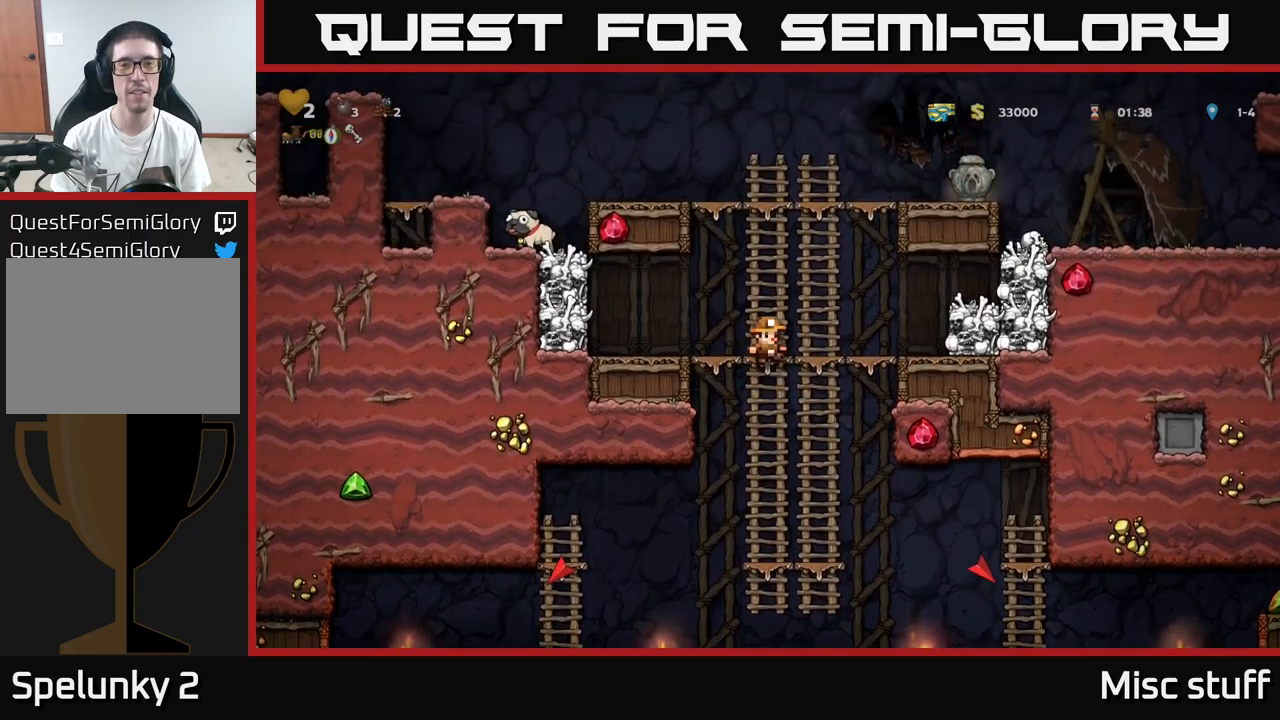
{"buttons": ["DPAD_UP"], "left_stick": "center", "events": [[33, "A", "down"], [167, "A", "up"], [283, "A", "down"], [450, "A", "up"]]}
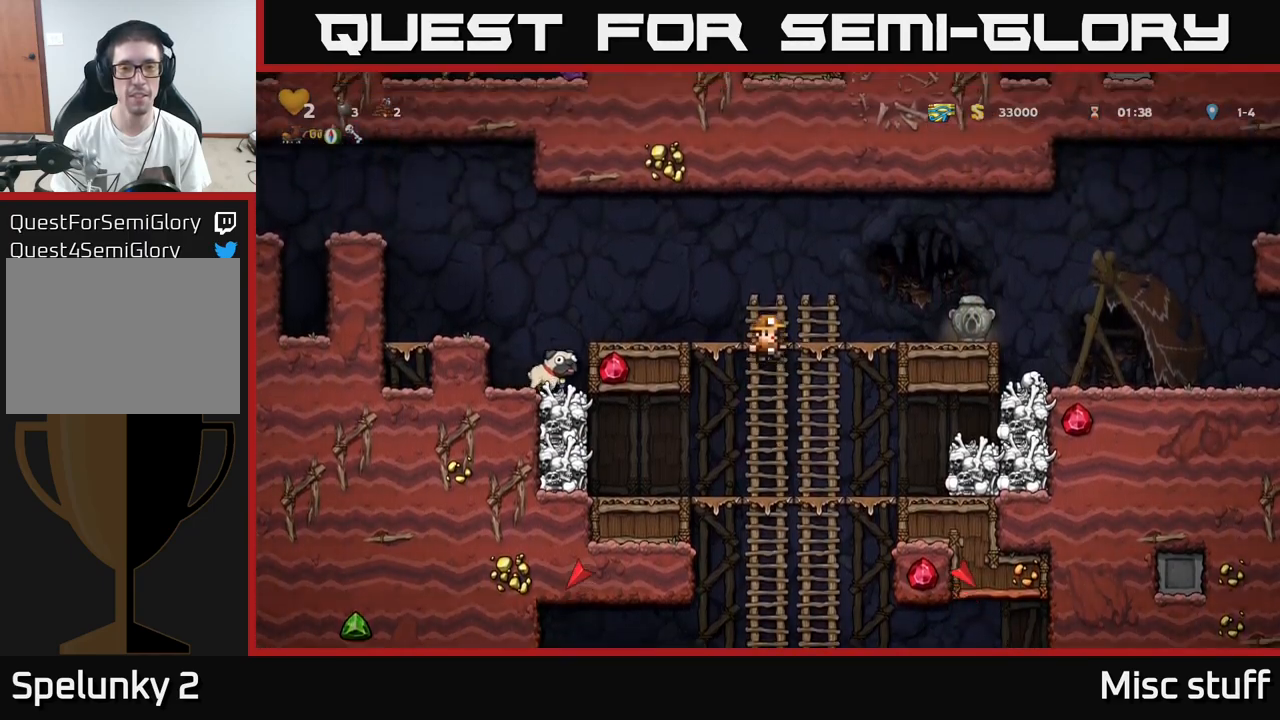
{"buttons": [], "left_stick": "center", "events": [[50, "A", "down"], [133, "DPAD_LEFT", "down"], [200, "A", "up"], [200, "DPAD_UP", "up"], [350, "DPAD_LEFT", "up"]]}
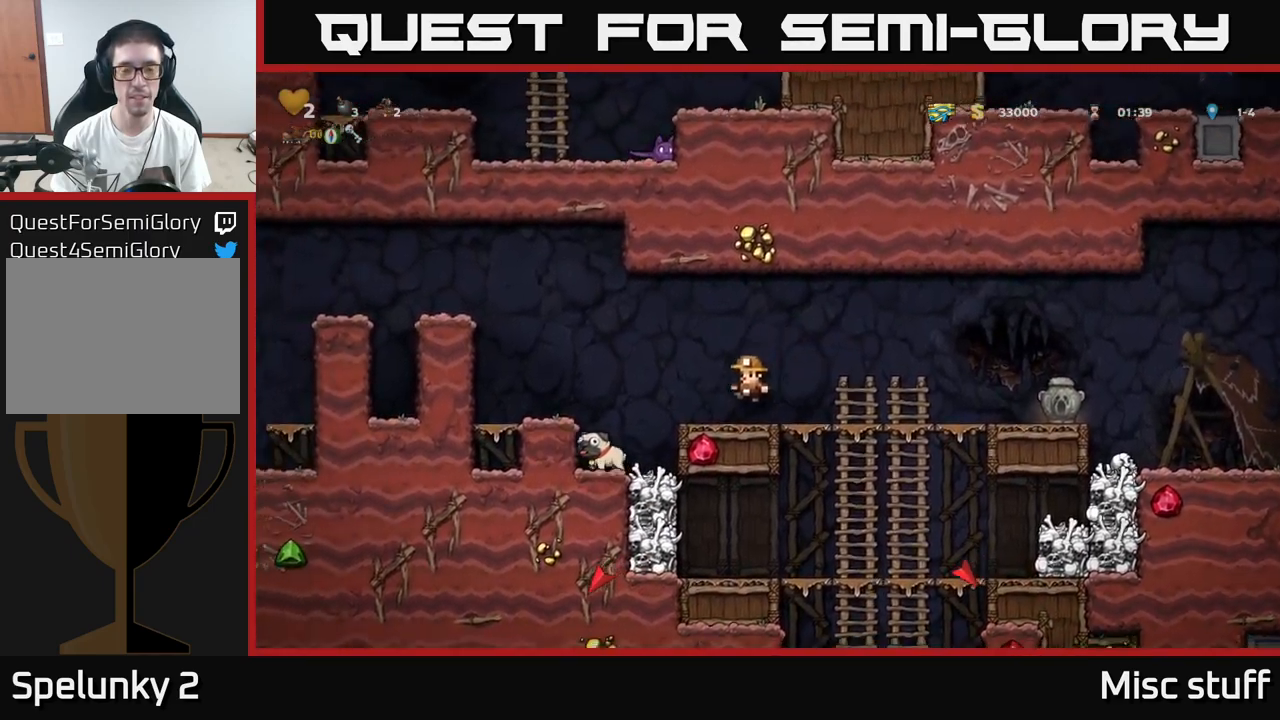
{"buttons": ["DPAD_RIGHT"], "left_stick": "center", "events": [[117, "DPAD_RIGHT", "down"], [250, "A", "down"], [383, "A", "up"]]}
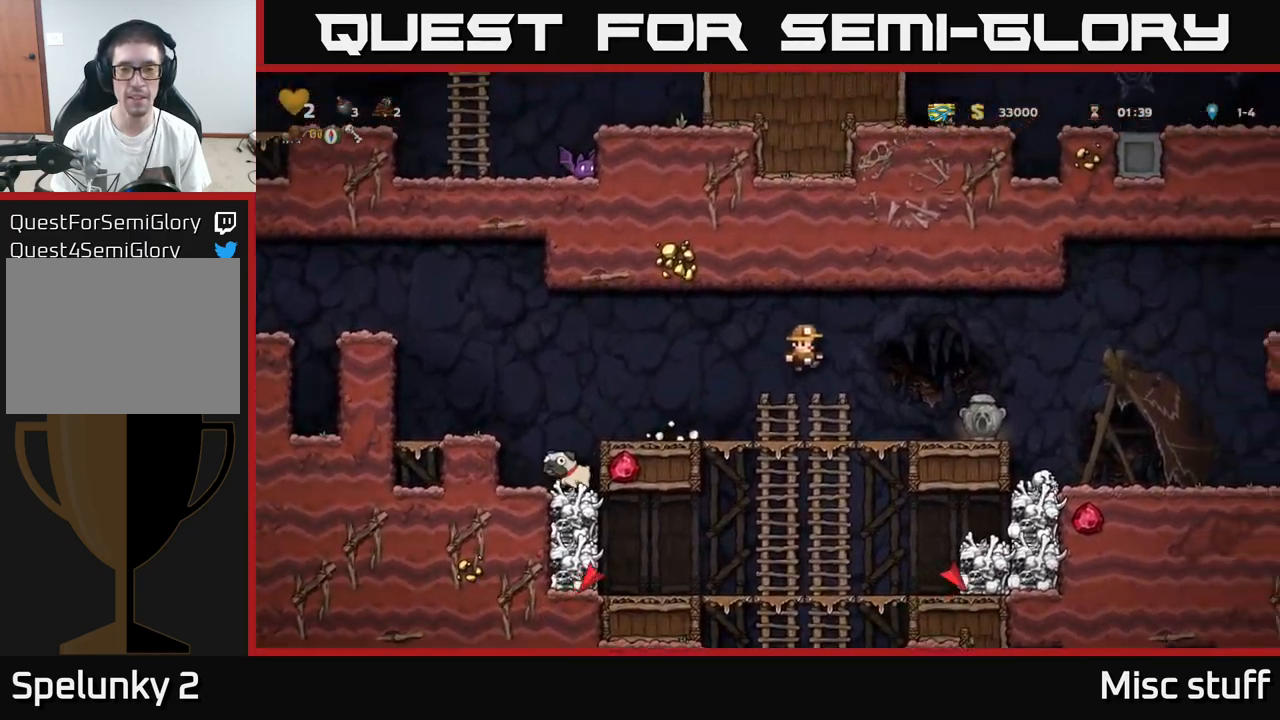
{"buttons": ["X", "DPAD_LEFT"], "left_stick": "center", "events": [[350, "DPAD_DOWN", "down"], [367, "DPAD_RIGHT", "up"], [417, "DPAD_LEFT", "down"], [417, "X", "down"], [467, "DPAD_DOWN", "up"]]}
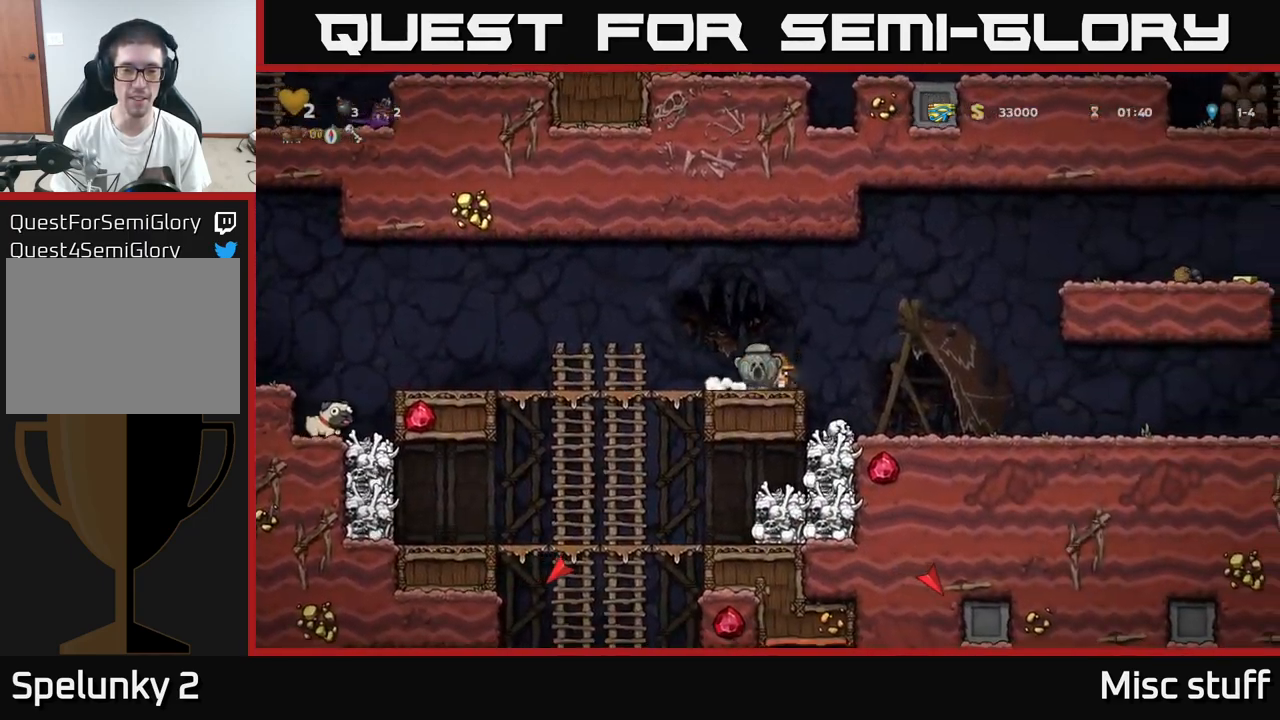
{"buttons": ["DPAD_LEFT"], "left_stick": "center", "events": [[17, "X", "up"]]}
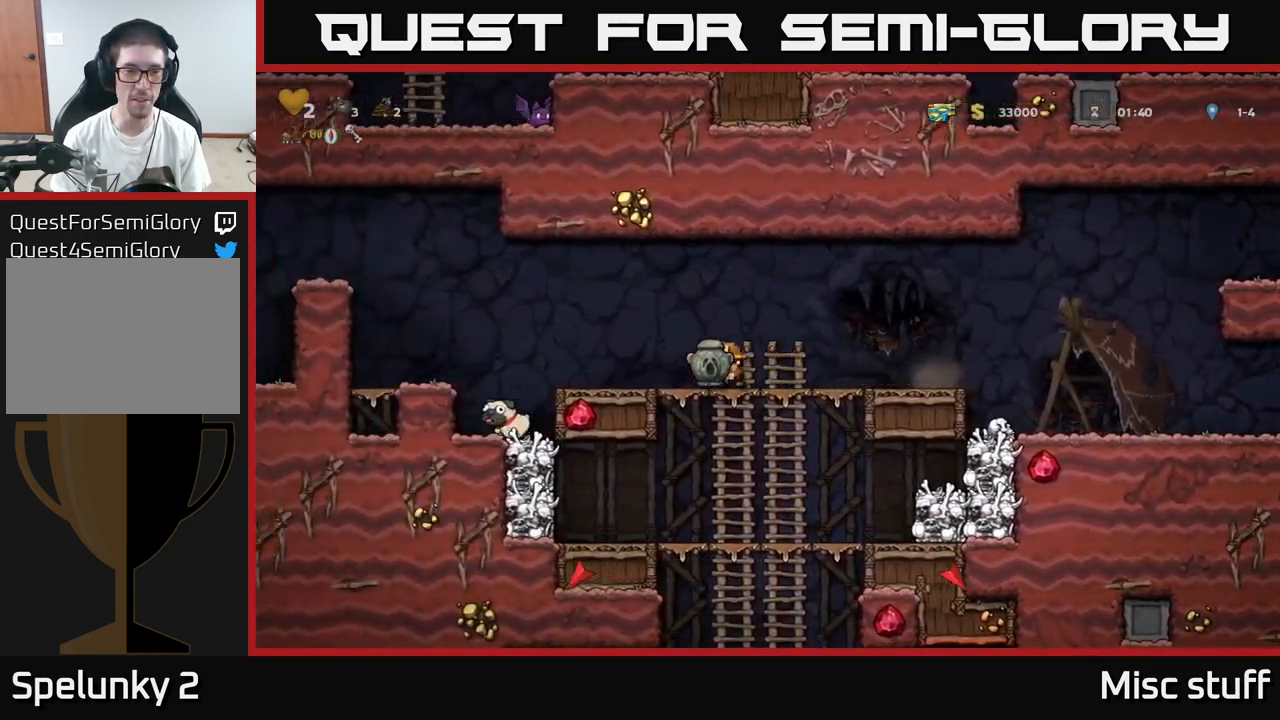
{"buttons": ["A", "DPAD_LEFT"], "left_stick": "center", "events": [[333, "A", "down"]]}
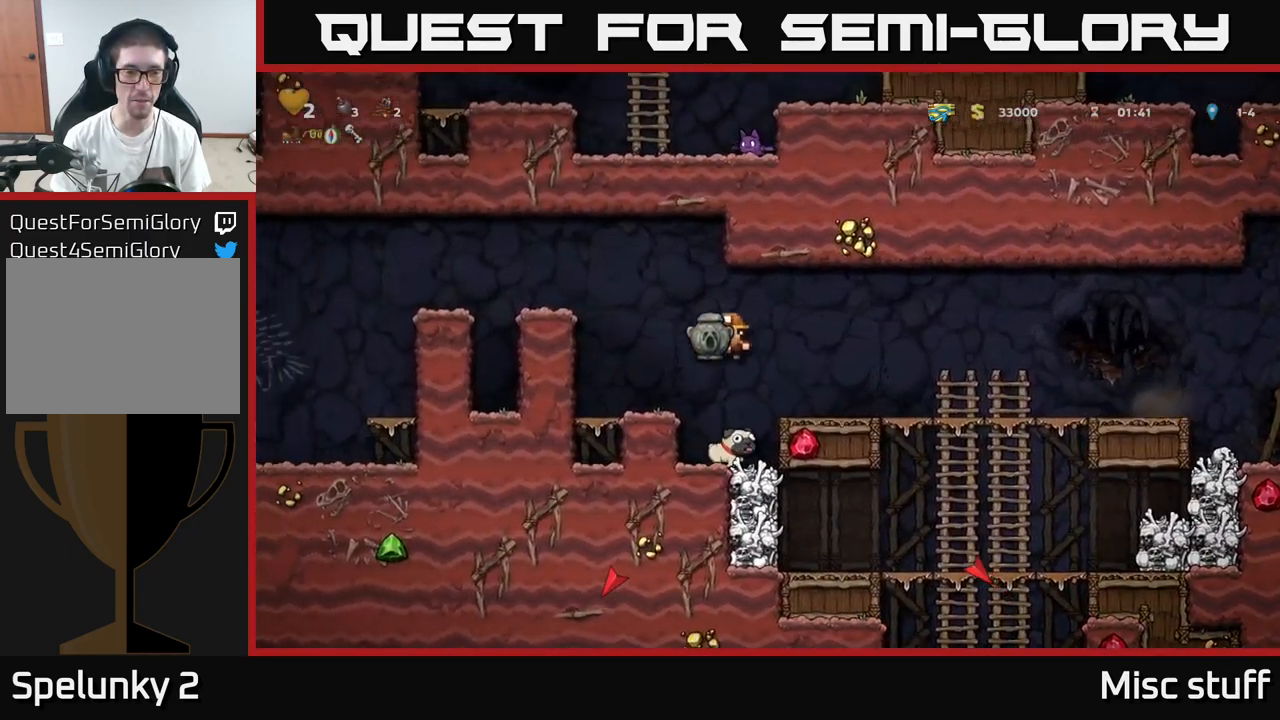
{"buttons": ["A", "DPAD_LEFT"], "left_stick": "center", "events": [[233, "A", "up"], [367, "A", "down"]]}
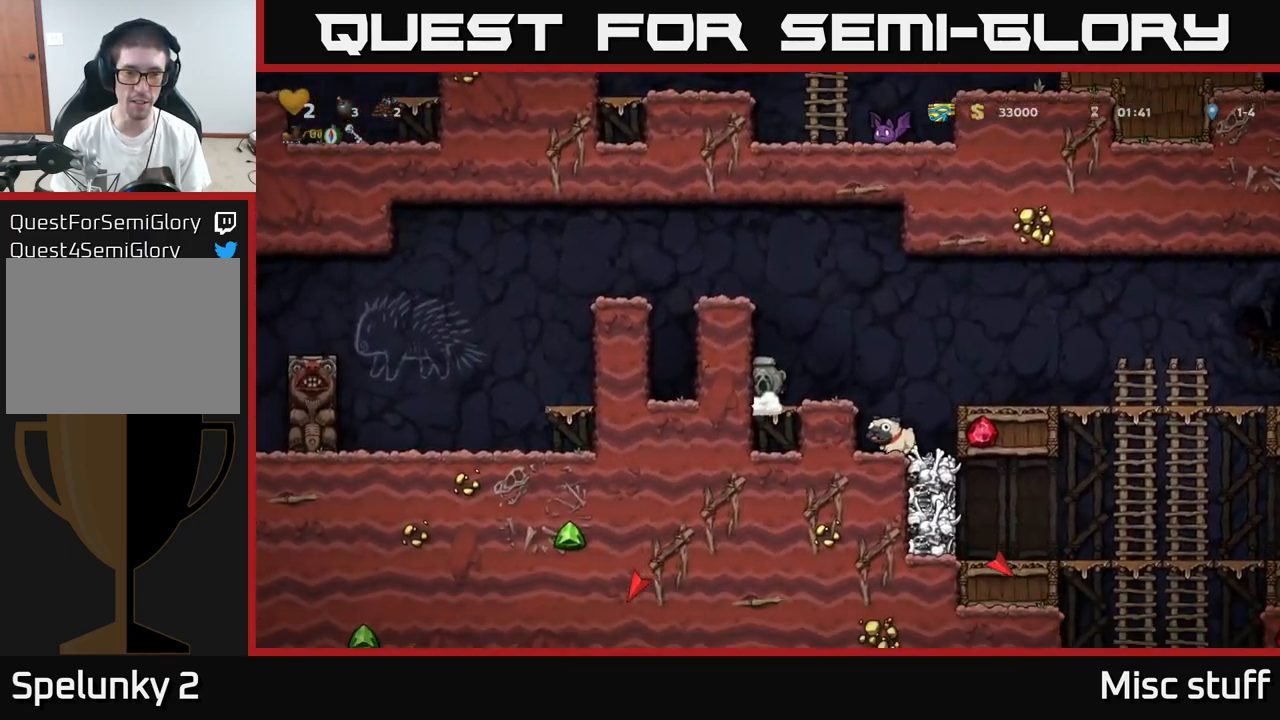
{"buttons": [], "left_stick": "center", "events": [[67, "A", "up"], [67, "DPAD_LEFT", "up"], [300, "A", "down"], [483, "A", "up"]]}
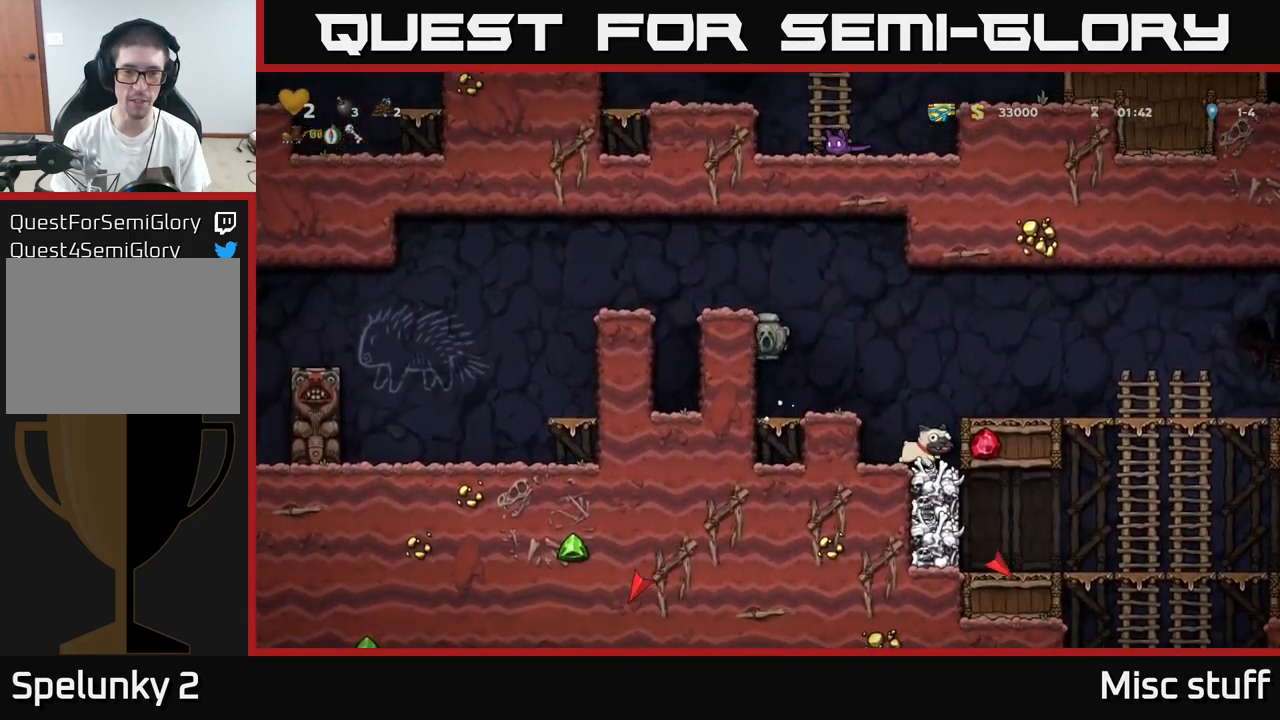
{"buttons": [], "left_stick": "center", "events": [[100, "X", "down"], [150, "X", "up"]]}
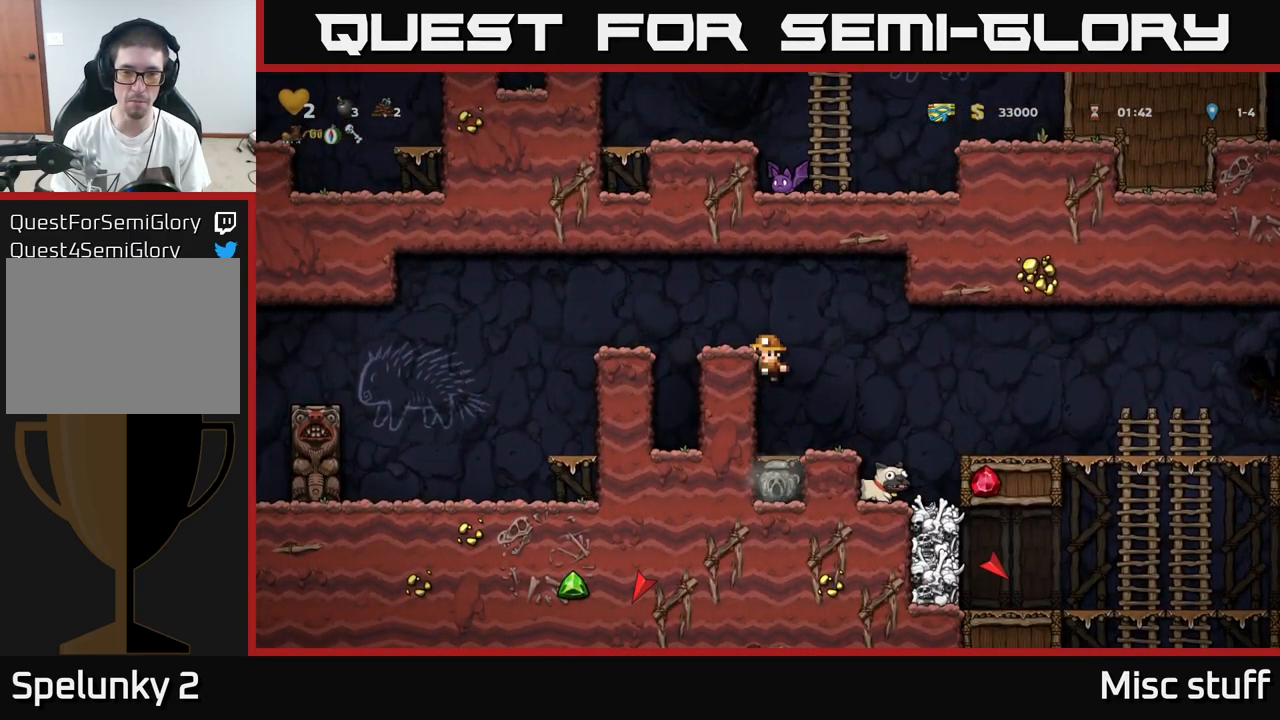
{"buttons": ["DPAD_DOWN"], "left_stick": "center", "events": [[333, "DPAD_DOWN", "down"], [349, "A", "down"], [416, "A", "up"]]}
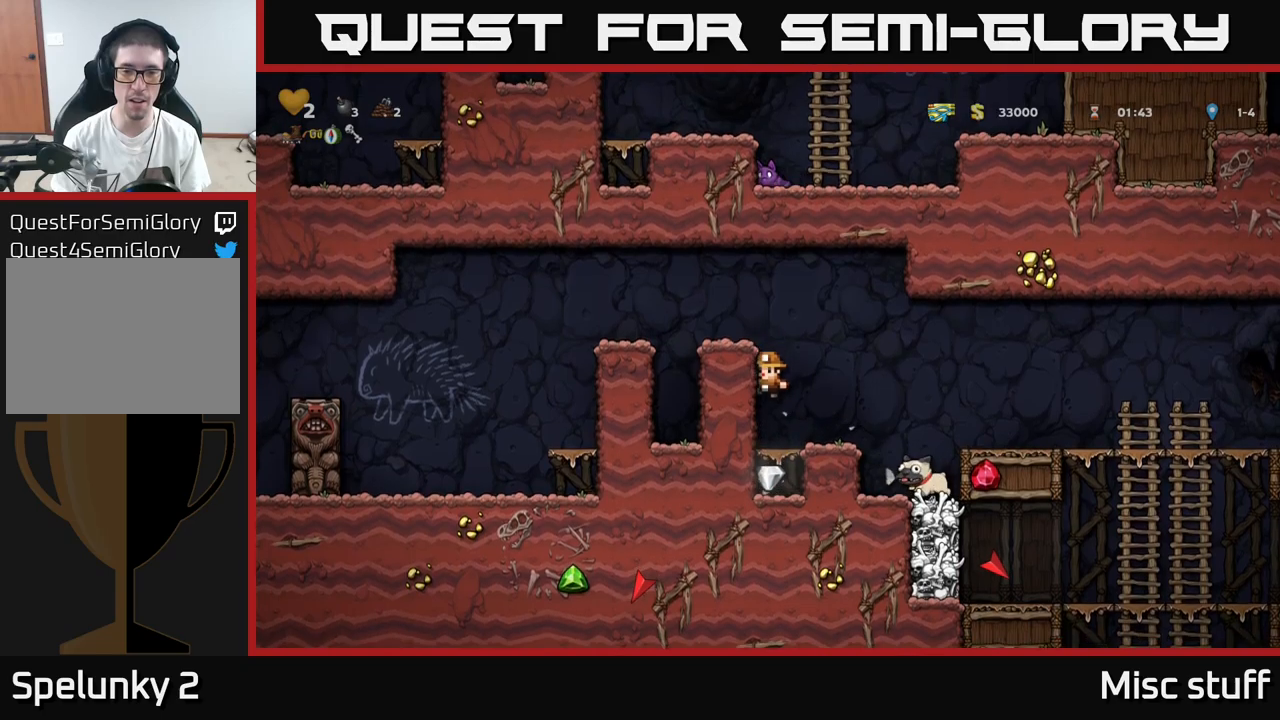
{"buttons": ["A"], "left_stick": "center", "events": [[150, "A", "down"], [250, "A", "up"], [317, "DPAD_DOWN", "up"], [467, "A", "down"]]}
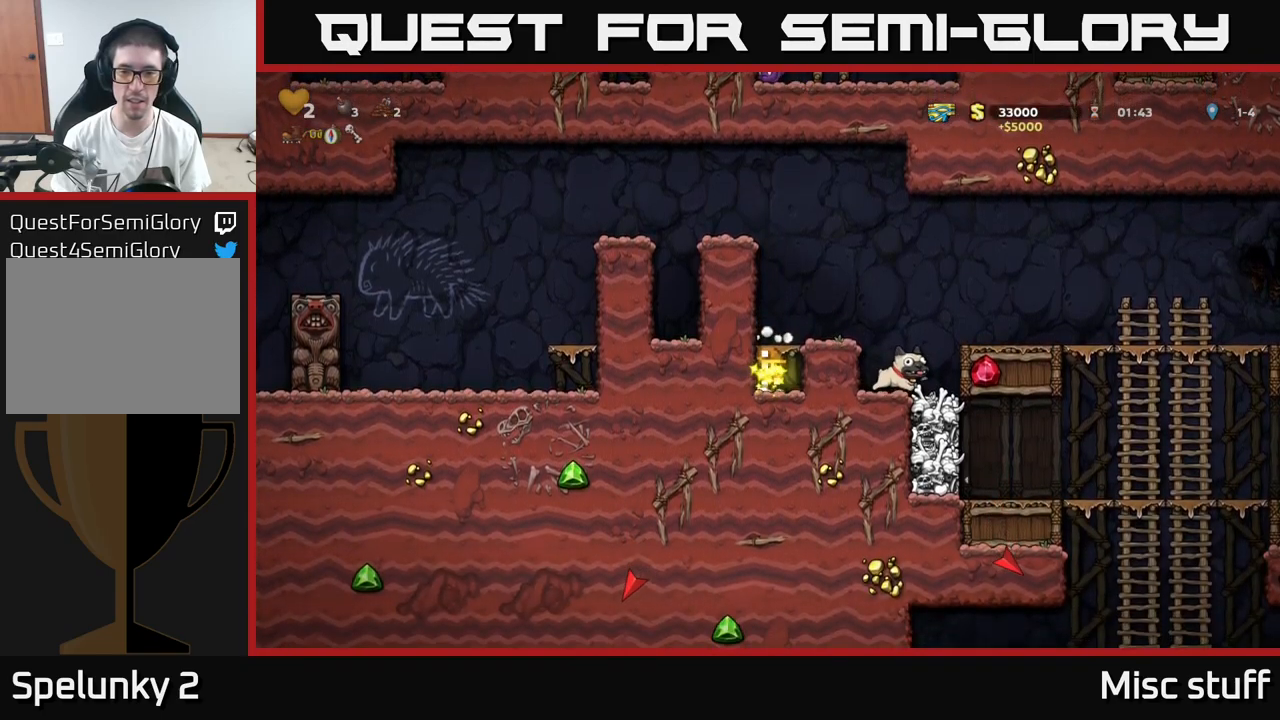
{"buttons": [], "left_stick": "center", "events": [[17, "DPAD_RIGHT", "down"], [183, "A", "up"], [300, "DPAD_RIGHT", "up"]]}
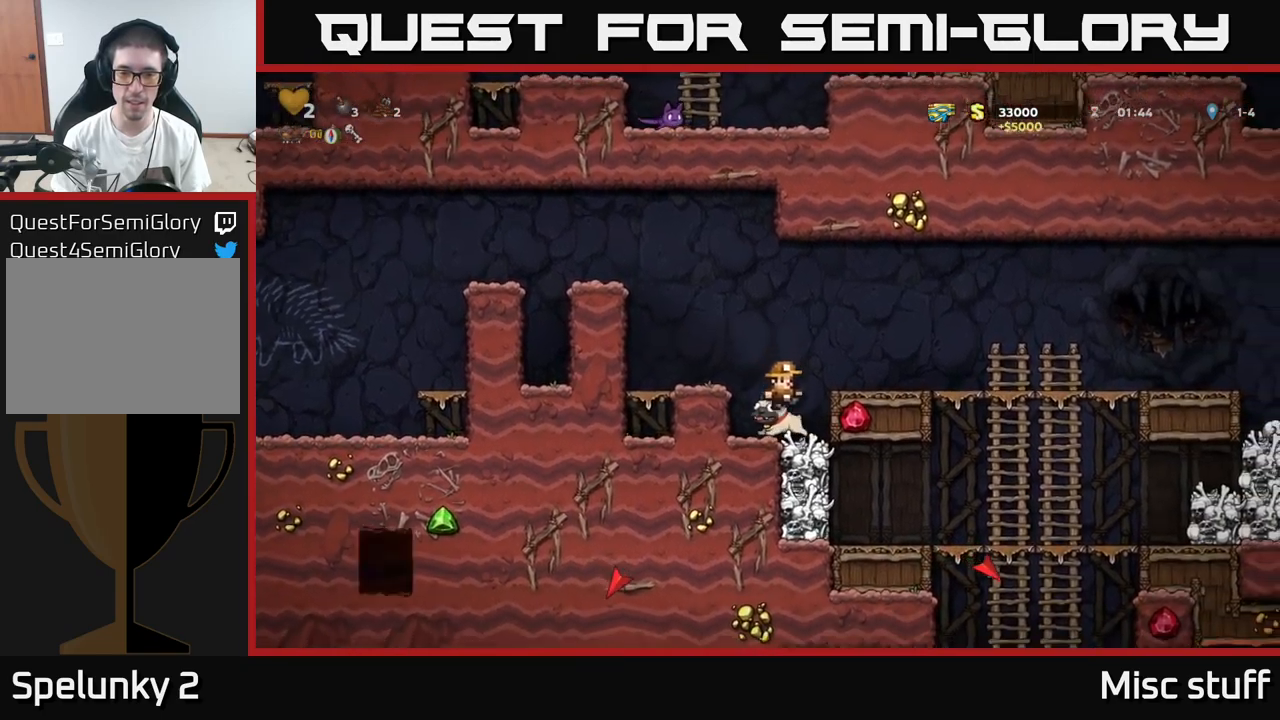
{"buttons": ["DPAD_RIGHT"], "left_stick": "center", "events": [[17, "DPAD_DOWN", "down"], [117, "X", "down"], [200, "A", "down"], [217, "X", "up"], [233, "DPAD_DOWN", "up"], [300, "DPAD_RIGHT", "down"], [483, "A", "up"]]}
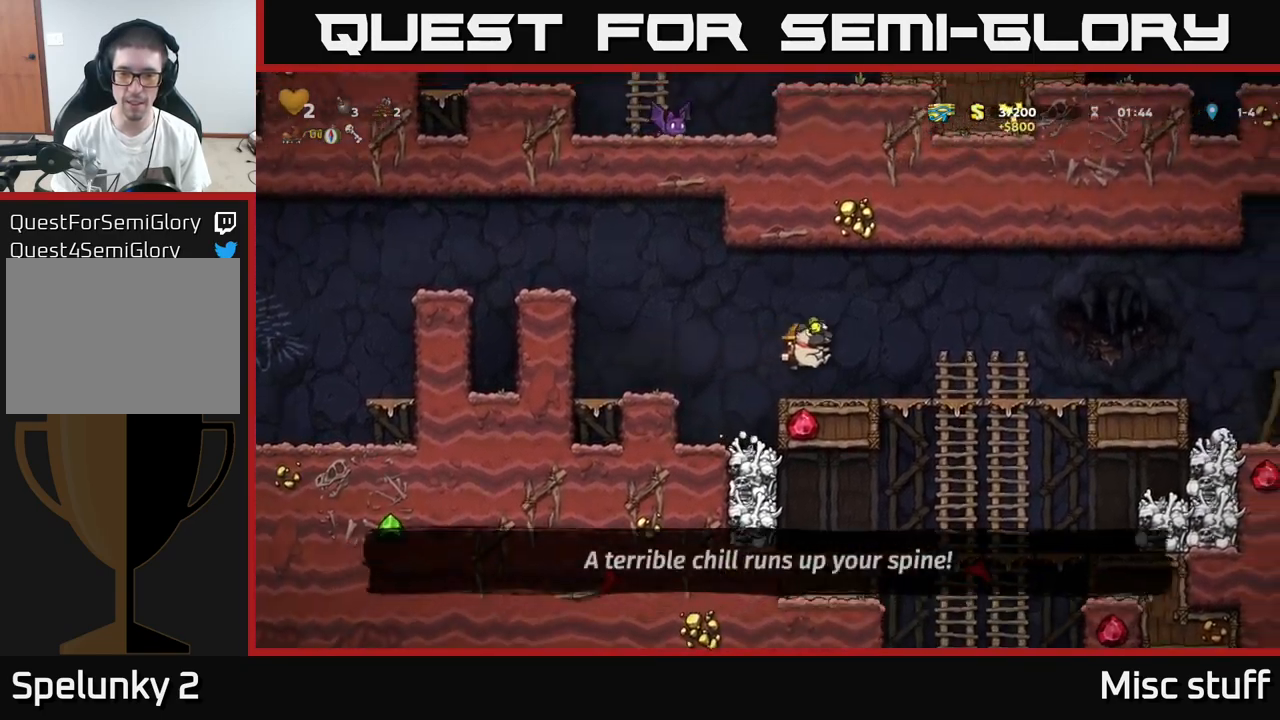
{"buttons": [], "left_stick": "center", "events": [[283, "DPAD_DOWN", "down"], [300, "DPAD_RIGHT", "up"], [333, "A", "down"], [400, "A", "up"], [433, "DPAD_DOWN", "up"]]}
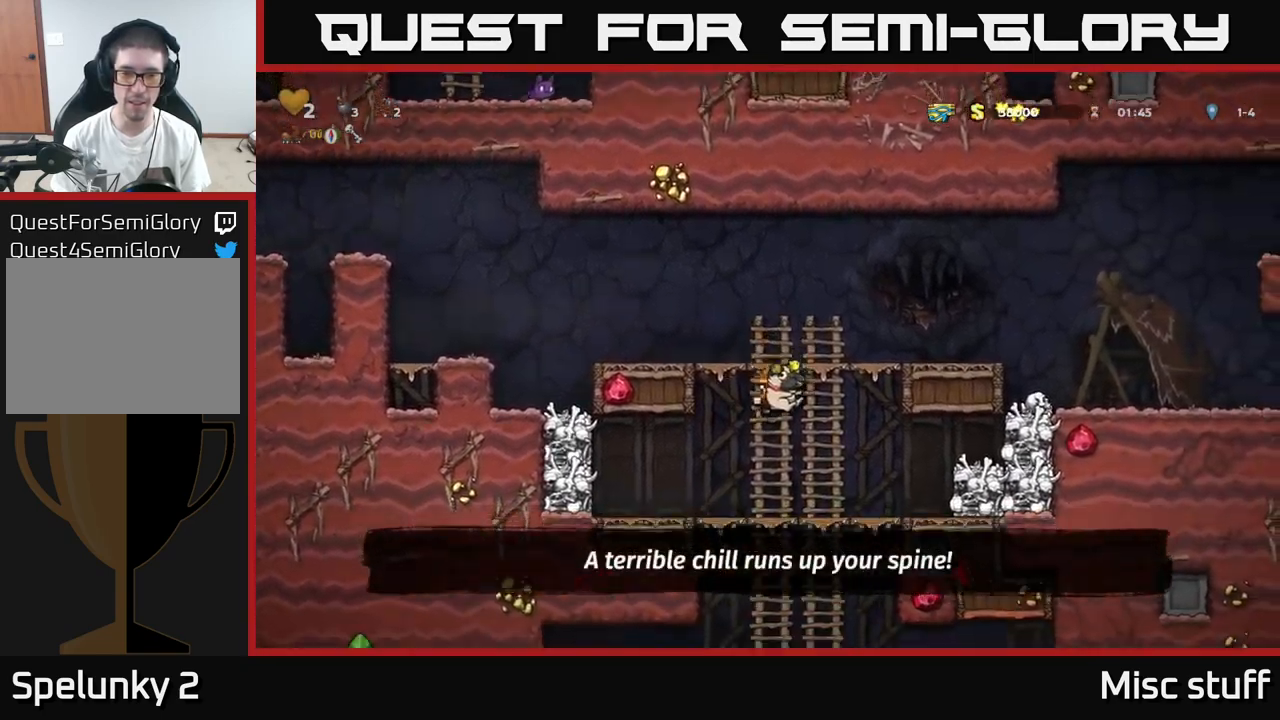
{"buttons": [], "left_stick": "center", "events": [[200, "DPAD_DOWN", "down"], [250, "A", "down"], [317, "A", "up"], [367, "DPAD_DOWN", "up"]]}
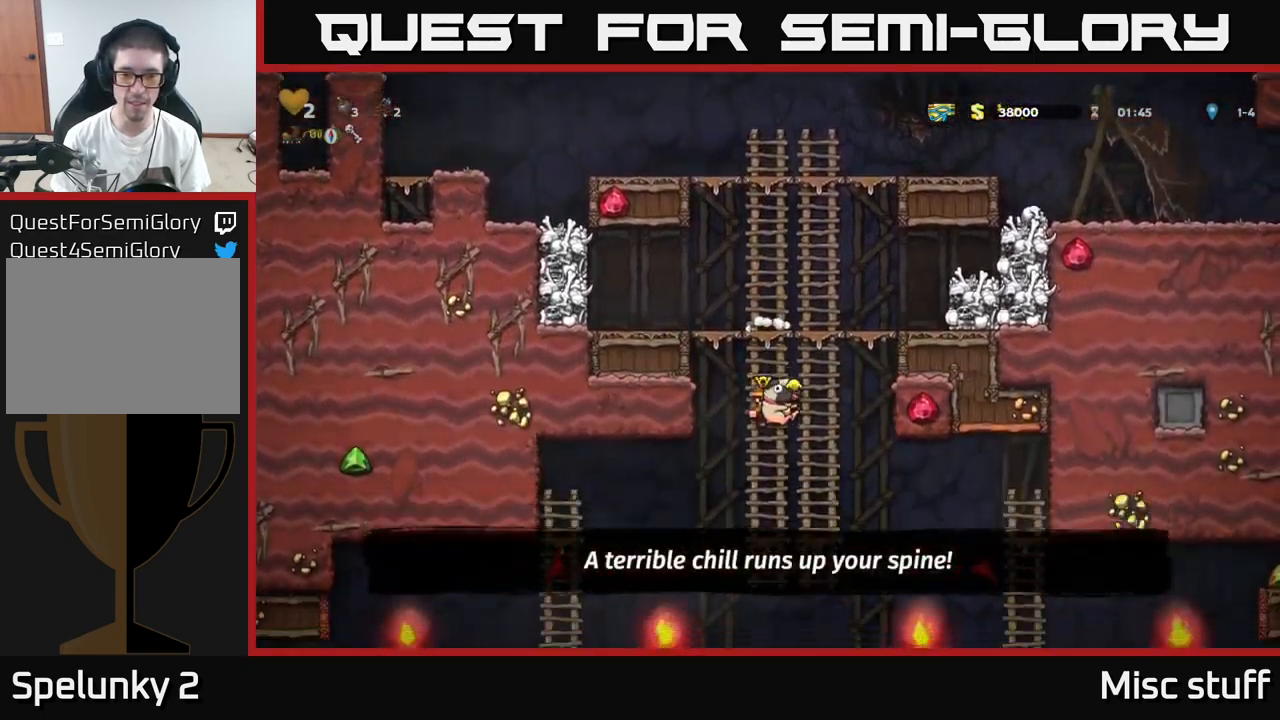
{"buttons": ["DPAD_RIGHT"], "left_stick": "center", "events": [[117, "DPAD_RIGHT", "down"]]}
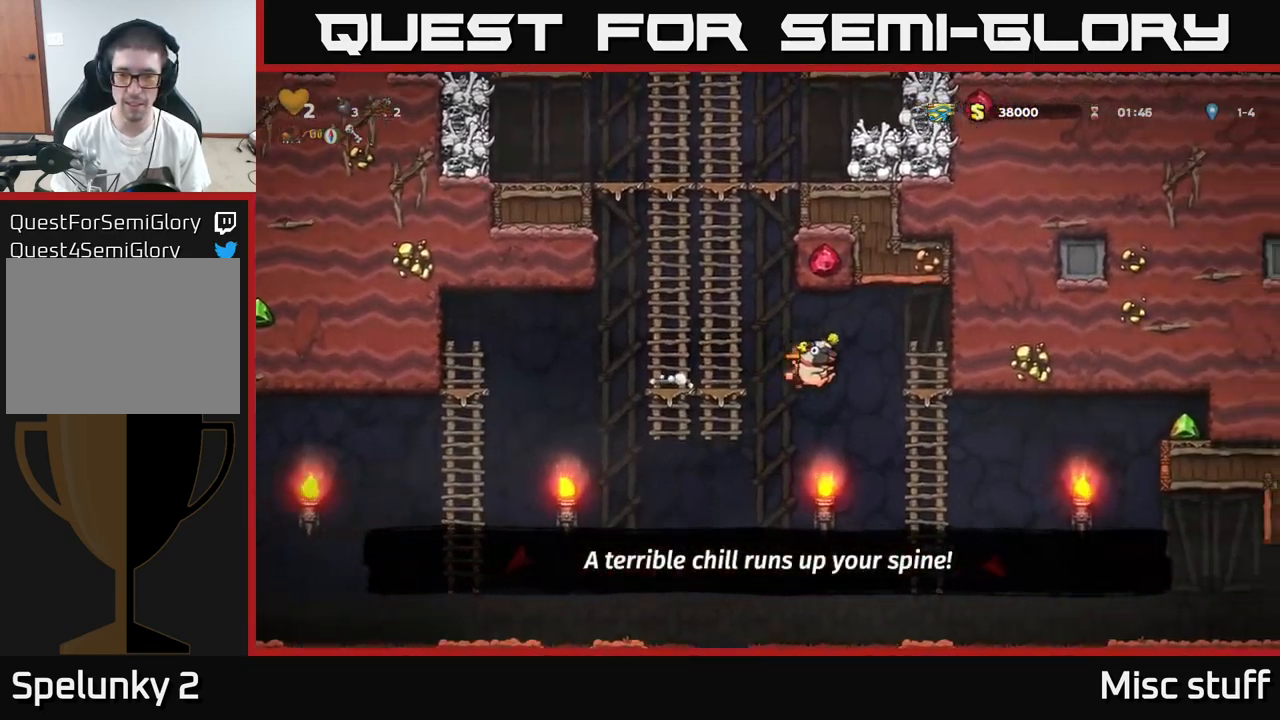
{"buttons": ["DPAD_RIGHT"], "left_stick": "center", "events": []}
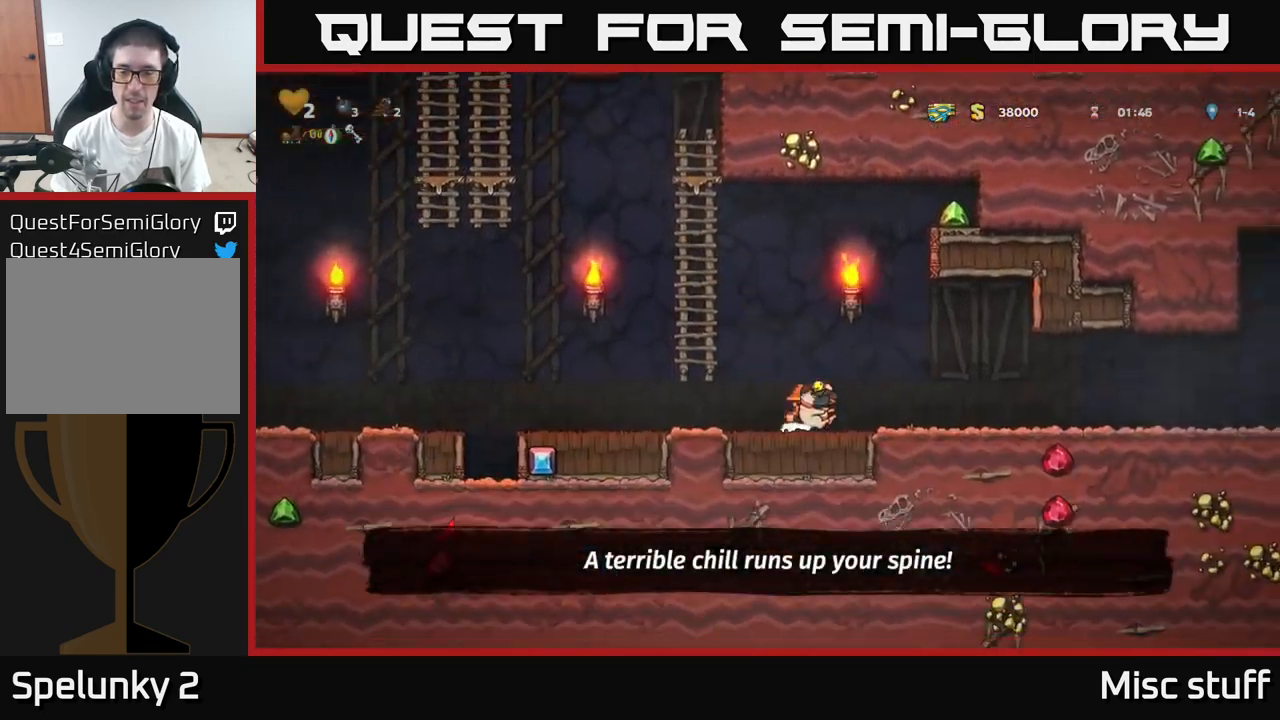
{"buttons": ["A", "DPAD_RIGHT"], "left_stick": "center", "events": [[17, "A", "down"], [100, "A", "up"], [500, "A", "down"]]}
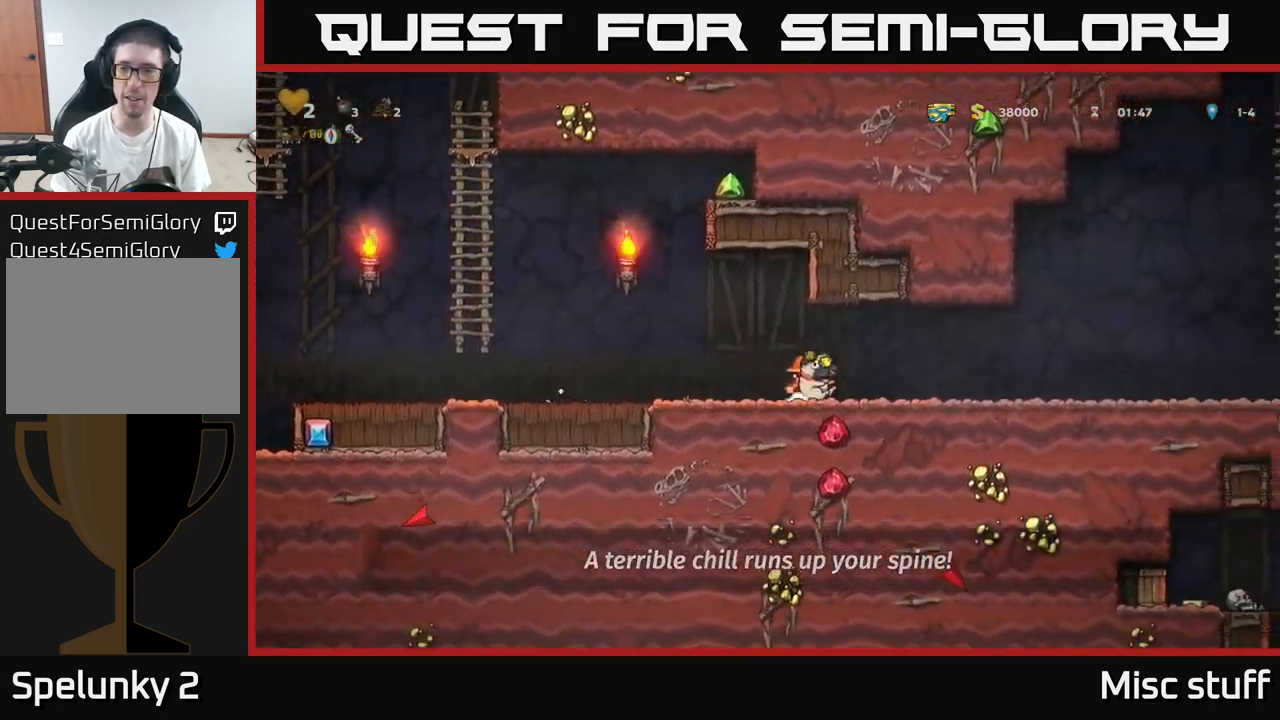
{"buttons": ["DPAD_RIGHT"], "left_stick": "center", "events": [[67, "A", "up"]]}
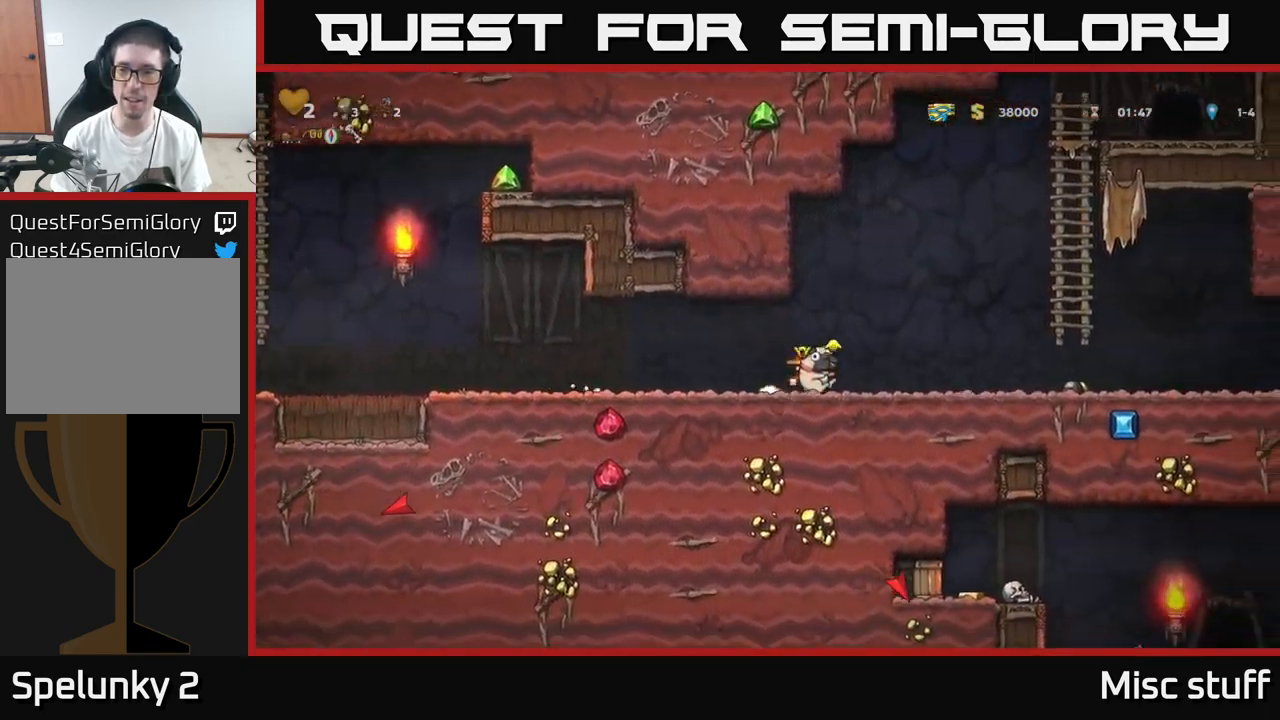
{"buttons": ["A", "DPAD_RIGHT"], "left_stick": "center", "events": [[250, "A", "down"]]}
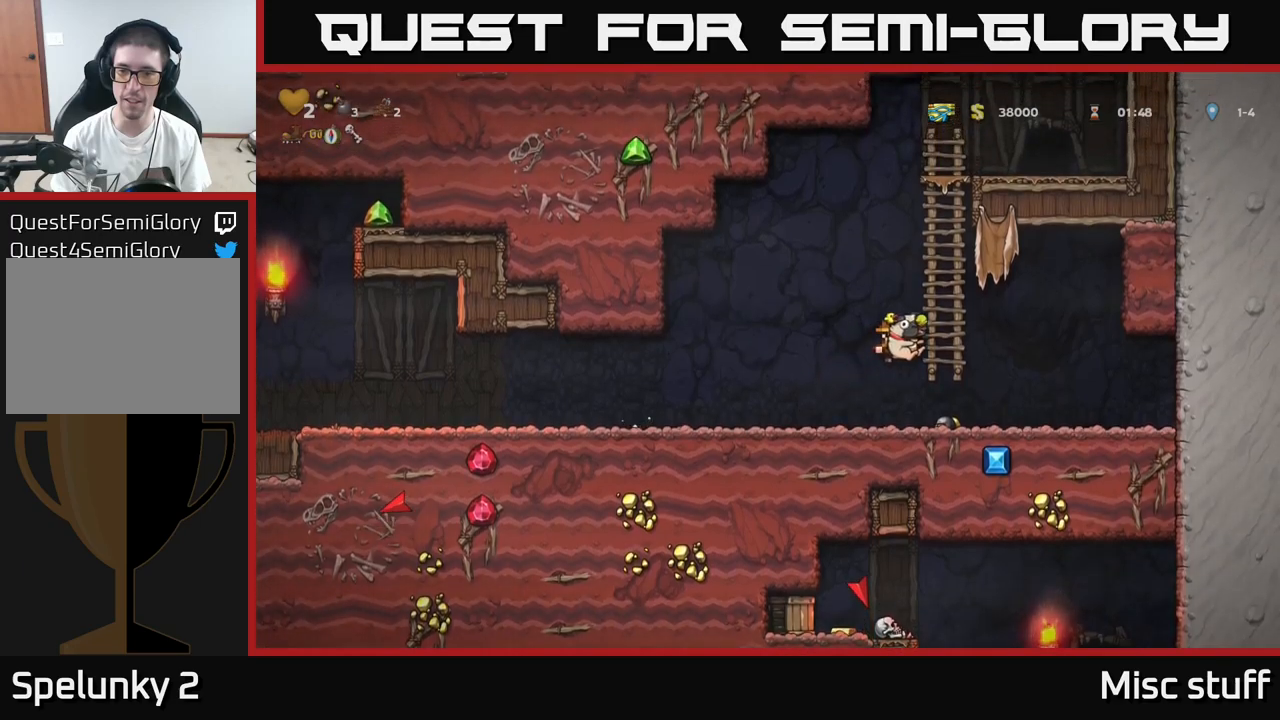
{"buttons": ["DPAD_UP"], "left_stick": "center", "events": [[17, "A", "up"], [17, "DPAD_UP", "down"], [34, "DPAD_RIGHT", "up"], [84, "A", "down"], [250, "A", "up"], [350, "A", "down"], [484, "A", "up"]]}
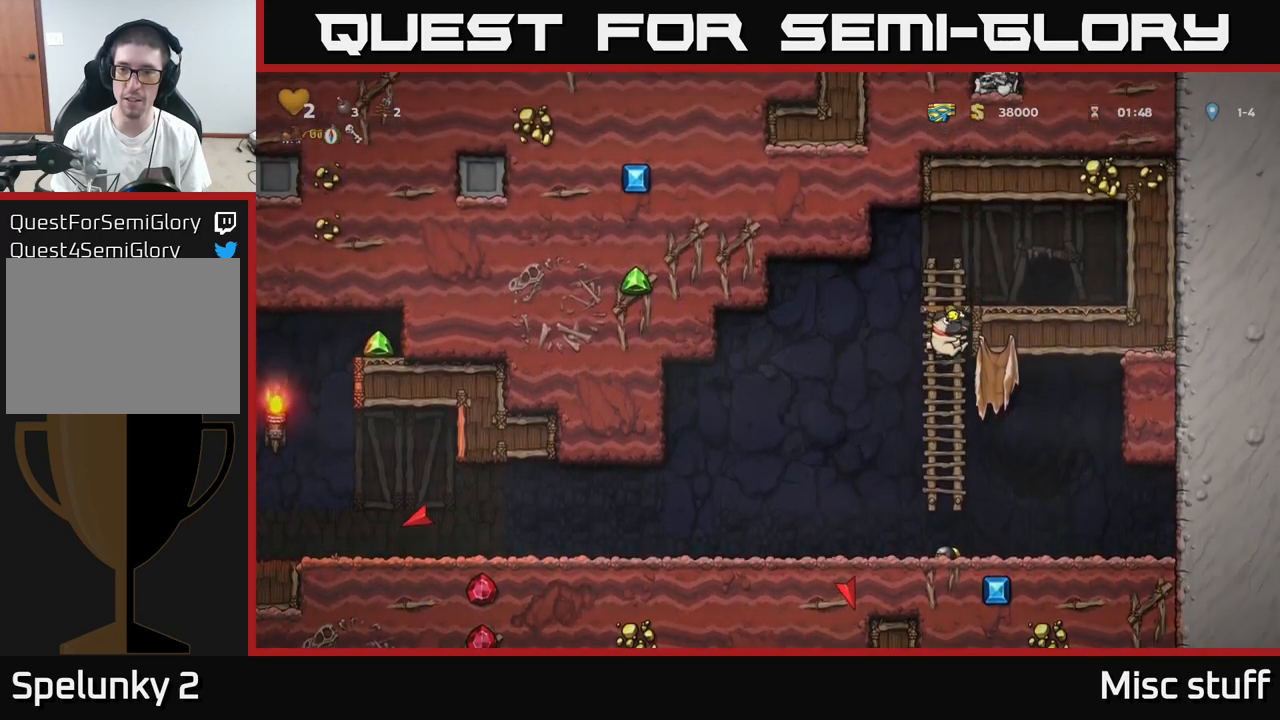
{"buttons": [], "left_stick": "center", "events": [[100, "A", "down"], [167, "DPAD_RIGHT", "down"], [200, "DPAD_UP", "up"], [250, "A", "up"], [367, "DPAD_RIGHT", "up"]]}
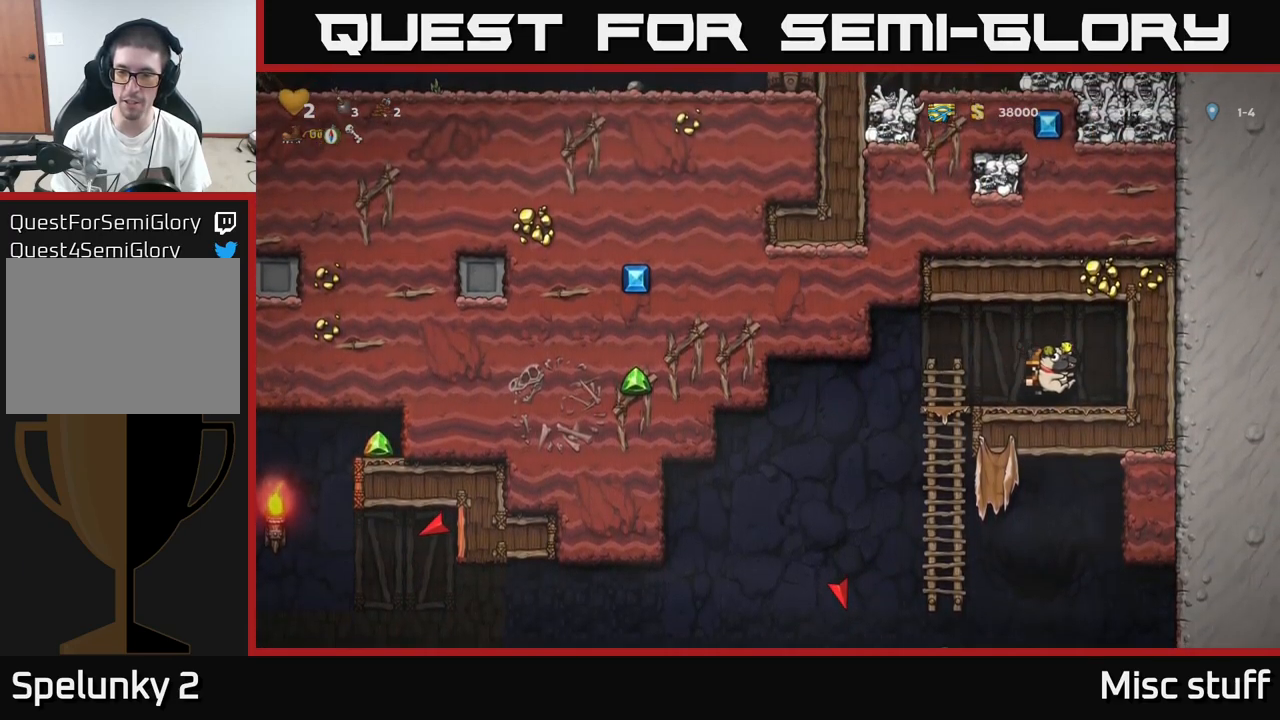
{"buttons": [], "left_stick": "center", "events": [[17, "L2", "down"], [84, "L2", "up"], [184, "L2", "down"], [250, "L2", "up"], [317, "L2", "down"], [400, "L2", "up"]]}